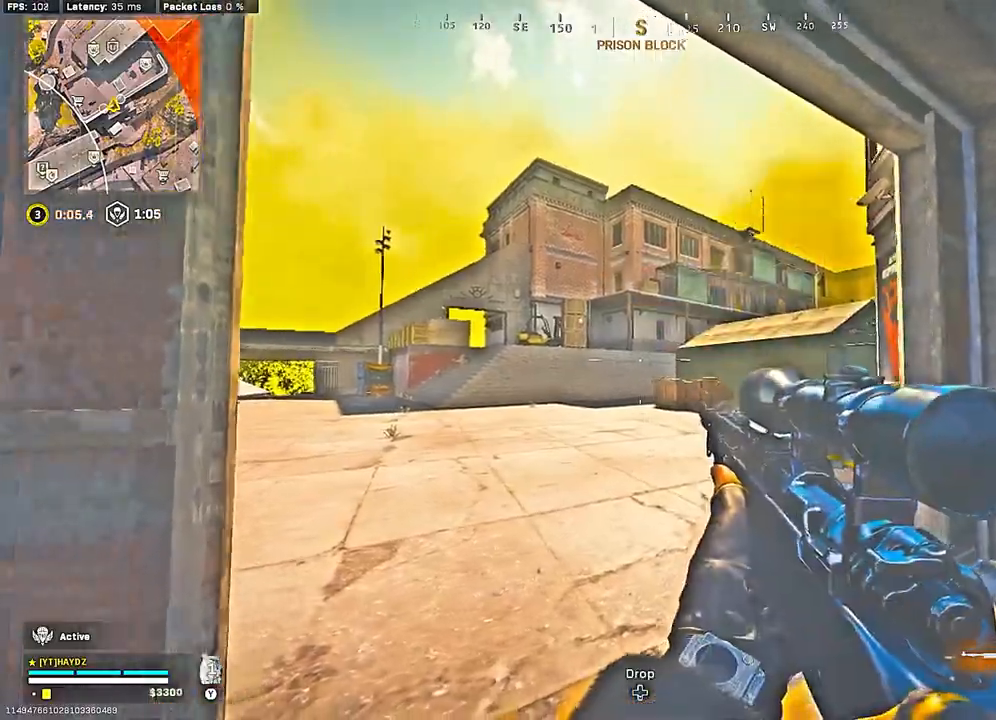
Gameplay with a controller (Xbox layout); each line is a JSON object with the inputs held at the frame after it. "events" lists button and stick changes between this image and that frame as [ms after this image, input, new state], when the widget could be followed in between.
{"buttons": [], "left_stick": "left", "right_stick": "center", "events": [[100, "Y", "down"], [100, "left_stick", "right"], [167, "Y", "up"], [283, "left_stick", "center"], [350, "left_stick", "left"]]}
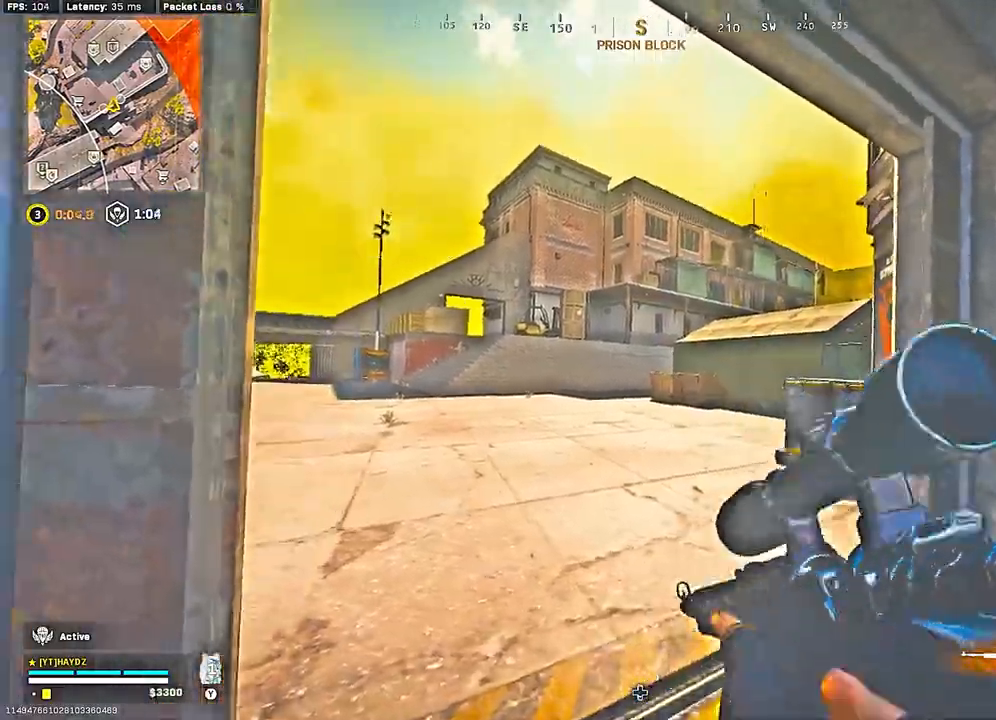
{"buttons": [], "left_stick": "center", "right_stick": "center", "events": [[17, "Y", "down"], [67, "Y", "up"], [67, "left_stick", "center"]]}
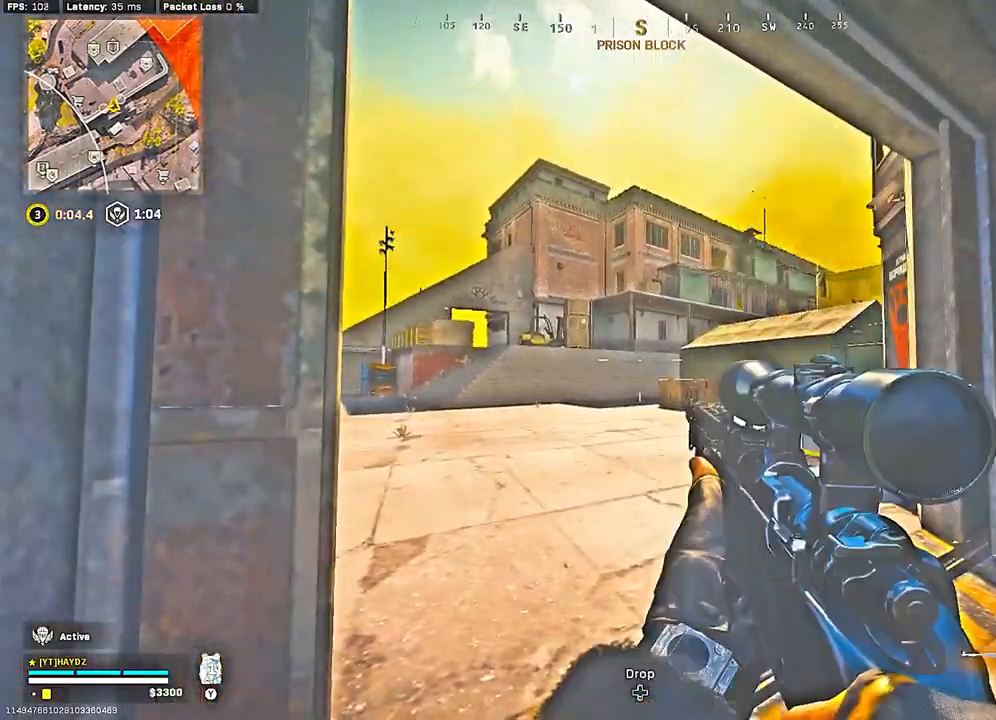
{"buttons": [], "left_stick": "center", "right_stick": "center", "events": [[133, "Y", "down"], [217, "Y", "up"]]}
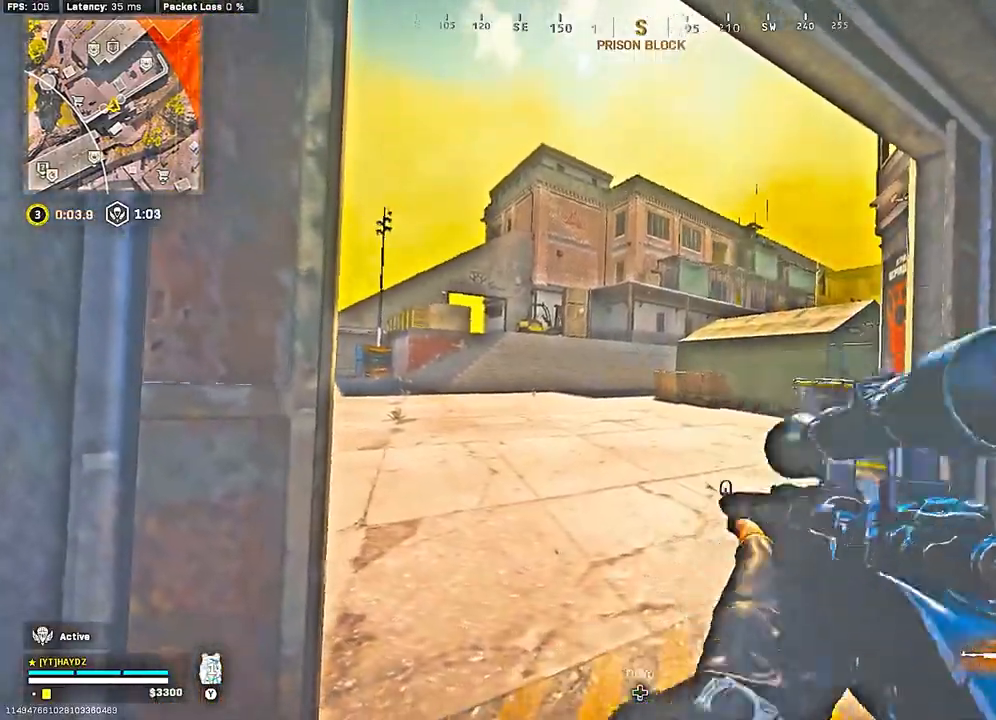
{"buttons": [], "left_stick": "up", "right_stick": "left", "events": [[83, "left_stick", "up"], [100, "Y", "down"], [133, "Y", "up"], [250, "right_stick", "left"]]}
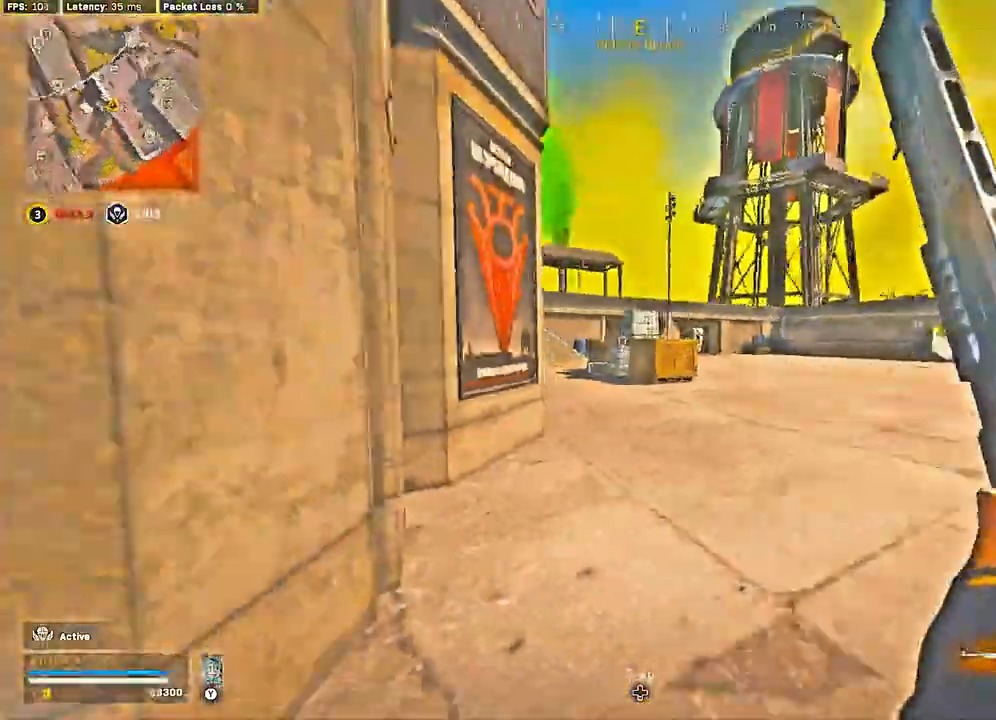
{"buttons": [], "left_stick": "up-left", "right_stick": "center", "events": [[17, "right_stick", "center"], [83, "A", "down"], [167, "A", "up"], [300, "Y", "down"], [350, "Y", "up"], [500, "left_stick", "up-left"]]}
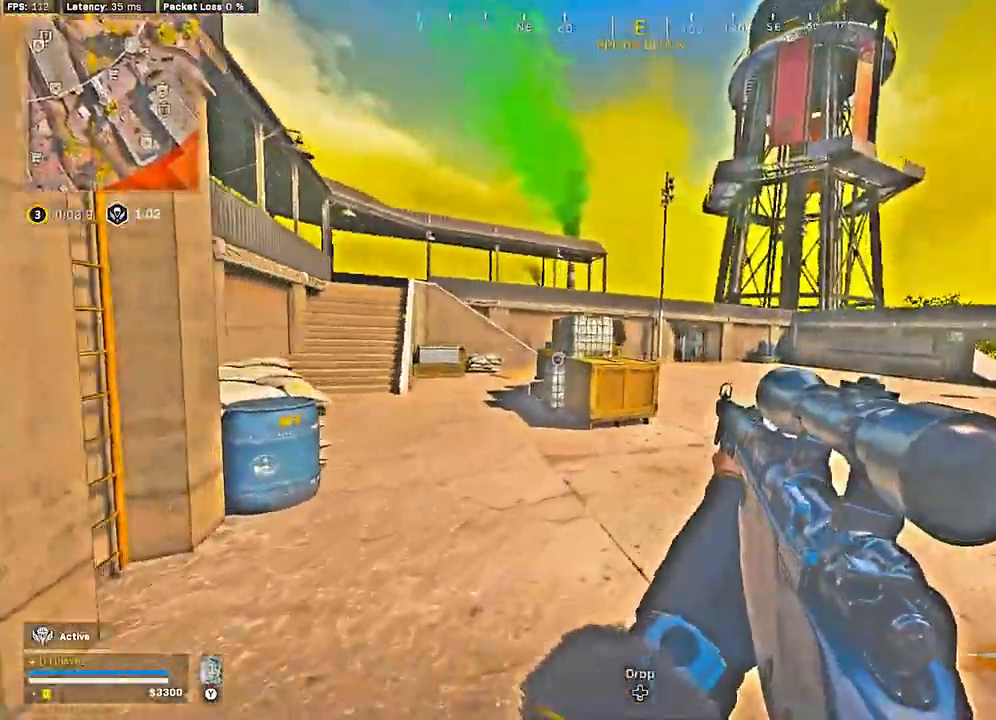
{"buttons": [], "left_stick": "up-left", "right_stick": "left", "events": [[167, "Y", "down"], [217, "Y", "up"], [350, "right_stick", "left"]]}
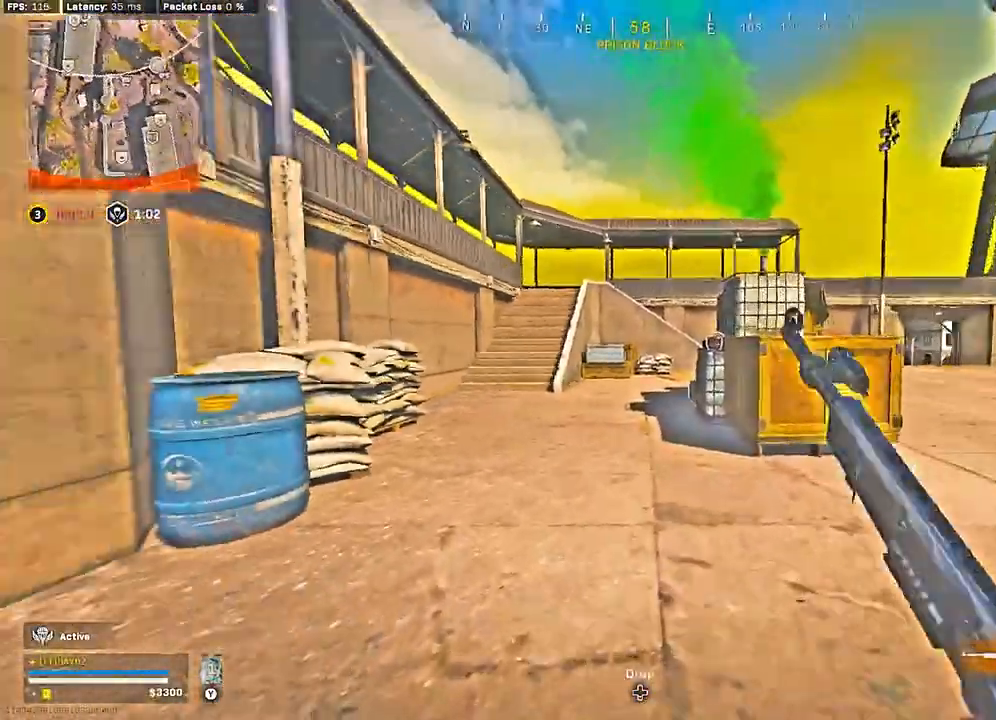
{"buttons": [], "left_stick": "left", "right_stick": "right", "events": [[83, "right_stick", "right"], [350, "R3", "down"], [367, "left_stick", "left"], [400, "R3", "up"]]}
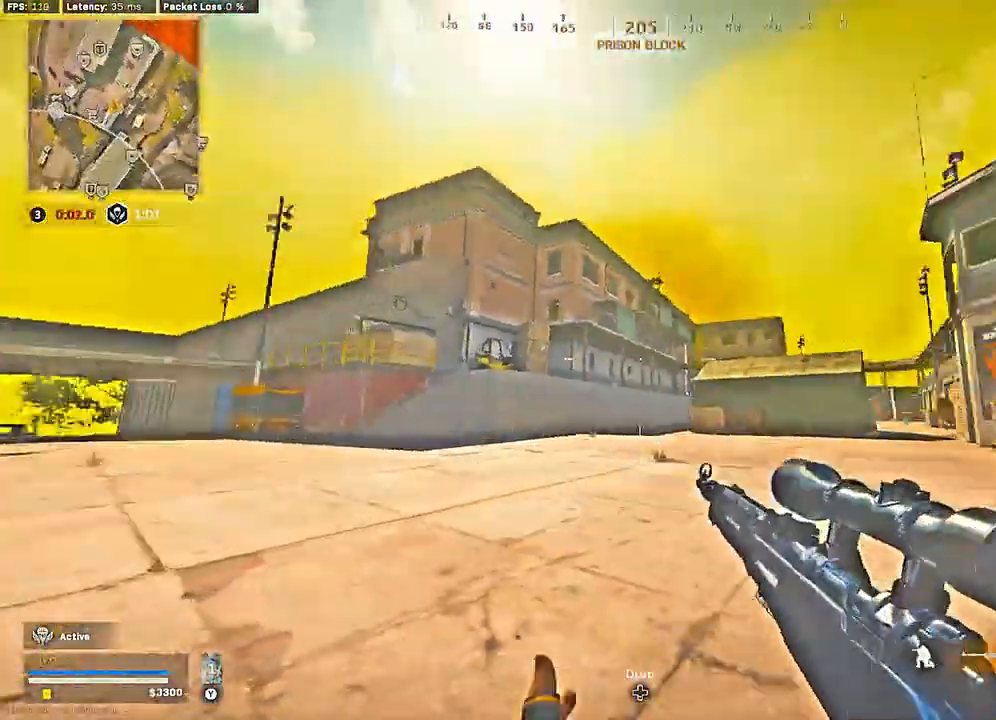
{"buttons": [], "left_stick": "down-right", "right_stick": "center", "events": [[17, "R3", "down"], [67, "R3", "up"], [67, "left_stick", "down-left"], [117, "right_stick", "center"], [333, "left_stick", "down"], [367, "Y", "down"], [433, "left_stick", "down-right"], [450, "Y", "up"]]}
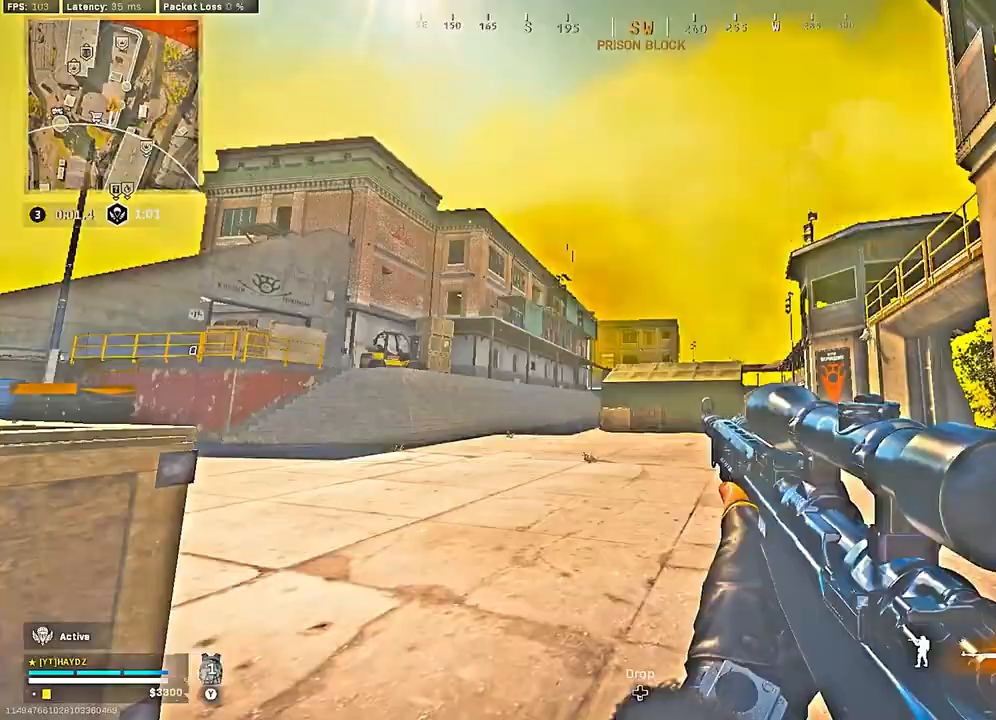
{"buttons": [], "left_stick": "right", "right_stick": "left", "events": [[33, "Y", "down"], [100, "Y", "up"], [117, "left_stick", "down-left"], [250, "left_stick", "center"], [317, "left_stick", "right"], [333, "right_stick", "left"]]}
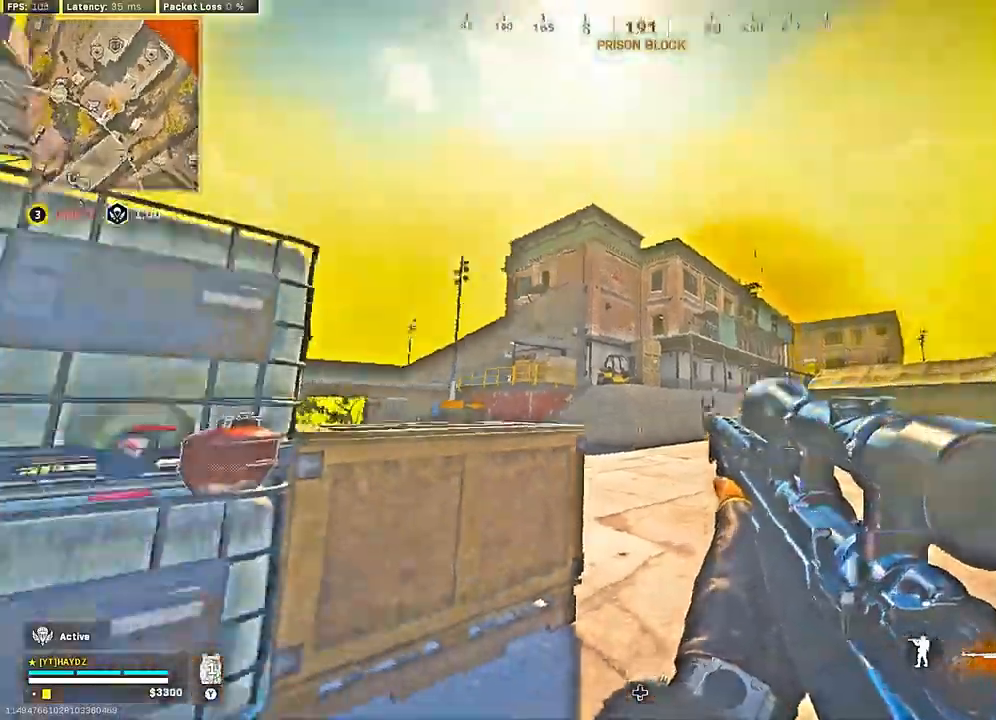
{"buttons": [], "left_stick": "down-left", "right_stick": "center", "events": [[17, "right_stick", "center"], [67, "left_stick", "down-left"]]}
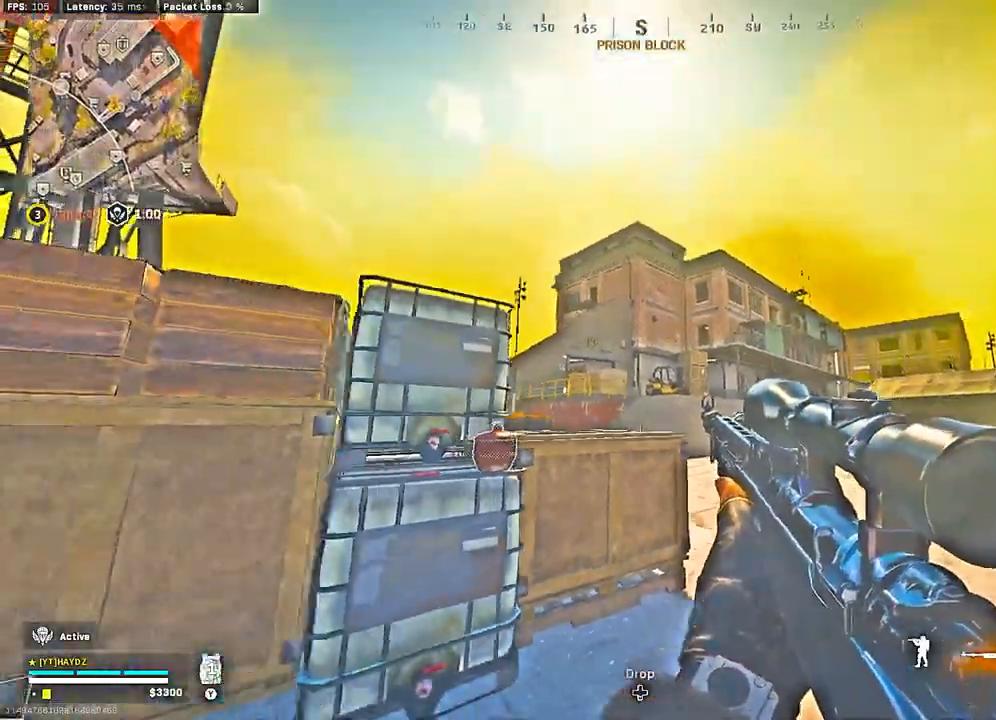
{"buttons": [], "left_stick": "right", "right_stick": "center", "events": [[117, "left_stick", "center"], [167, "left_stick", "right"], [250, "Y", "down"], [317, "Y", "up"]]}
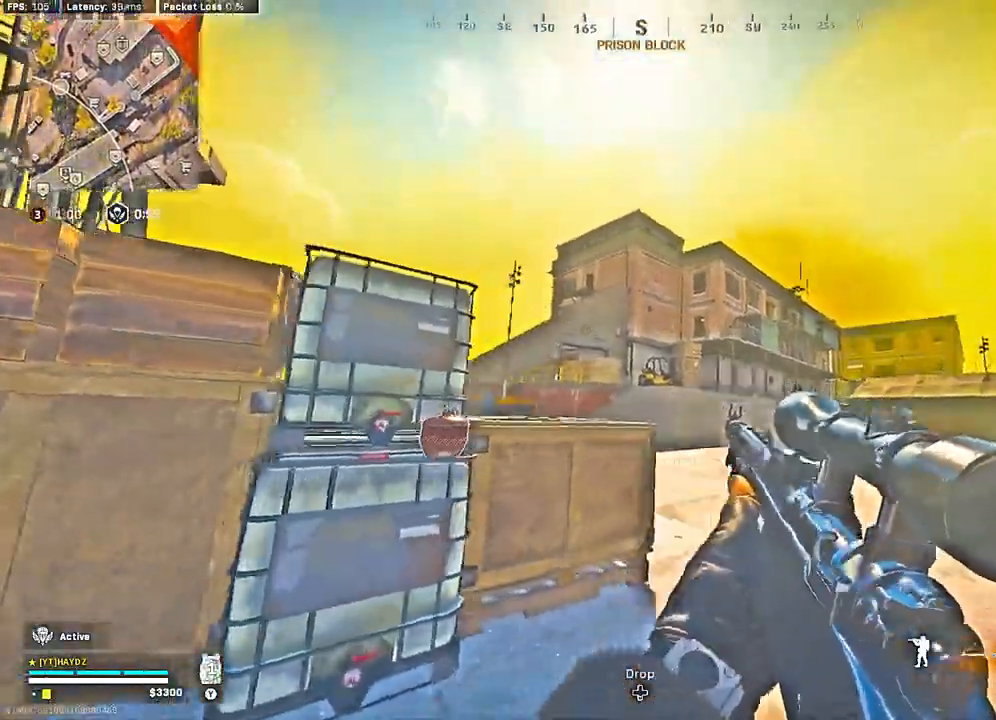
{"buttons": [], "left_stick": "left", "right_stick": "left", "events": [[133, "Y", "down"], [183, "left_stick", "down-left"], [233, "Y", "up"], [400, "right_stick", "left"], [500, "left_stick", "left"]]}
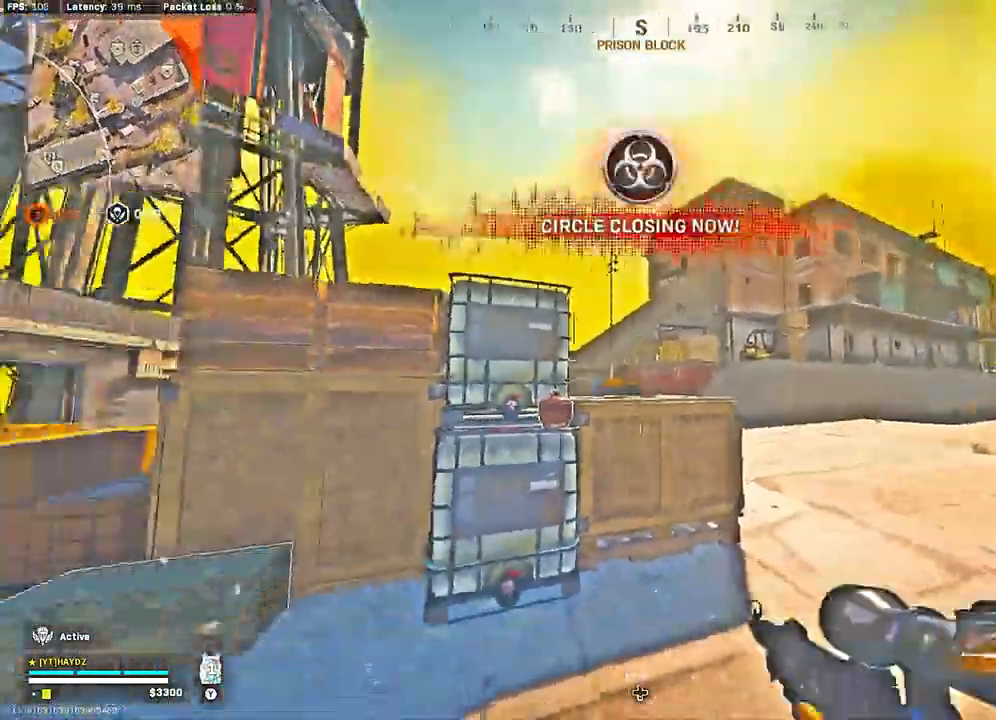
{"buttons": [], "left_stick": "down-right", "right_stick": "center", "events": [[100, "right_stick", "center"], [267, "left_stick", "up"], [350, "X", "down"], [400, "left_stick", "right"], [433, "X", "up"], [467, "left_stick", "down-right"]]}
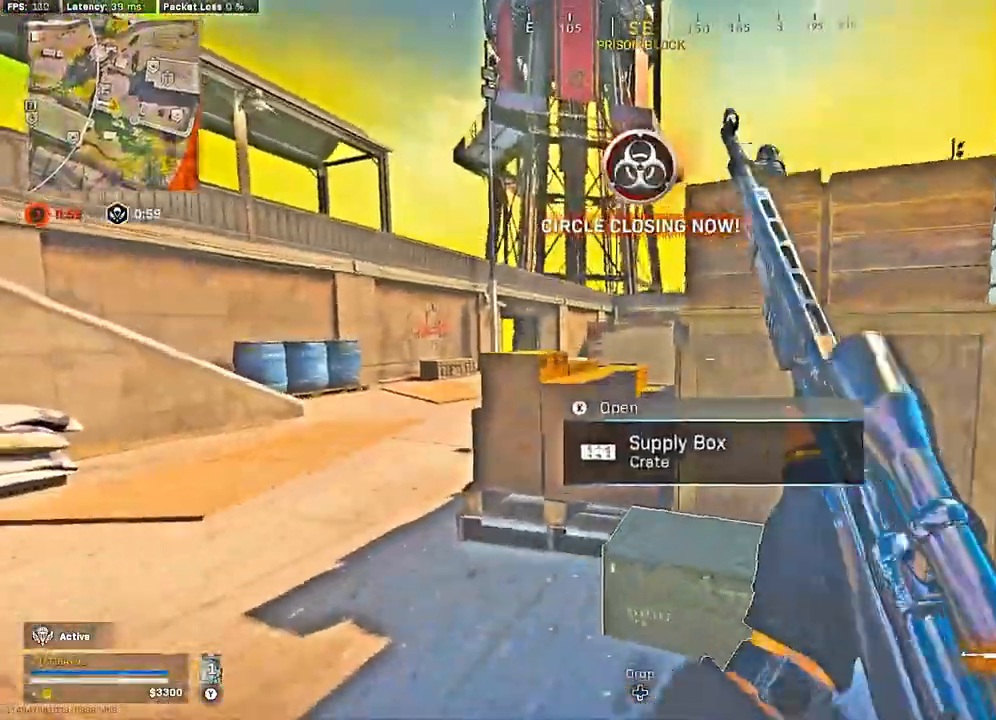
{"buttons": [], "left_stick": "down-left", "right_stick": "right", "events": [[117, "left_stick", "down"], [267, "right_stick", "right"], [300, "left_stick", "down-left"]]}
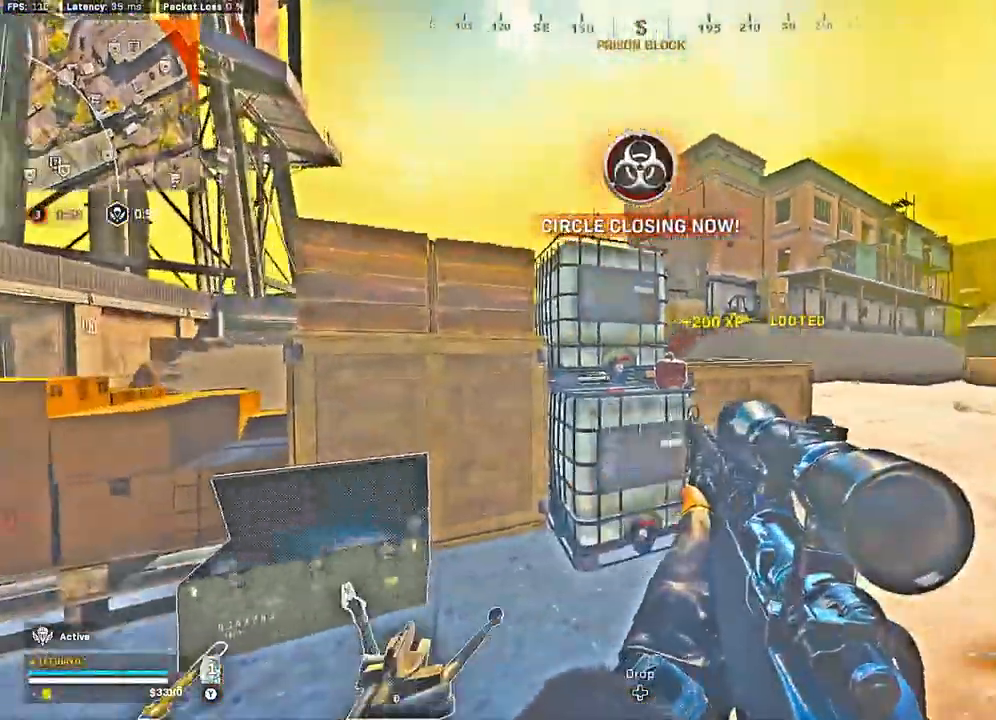
{"buttons": [], "left_stick": "up-right", "right_stick": "center", "events": [[100, "right_stick", "center"], [233, "Y", "down"], [250, "left_stick", "up-left"], [317, "Y", "up"], [350, "left_stick", "up-right"], [383, "Y", "down"], [483, "Y", "up"]]}
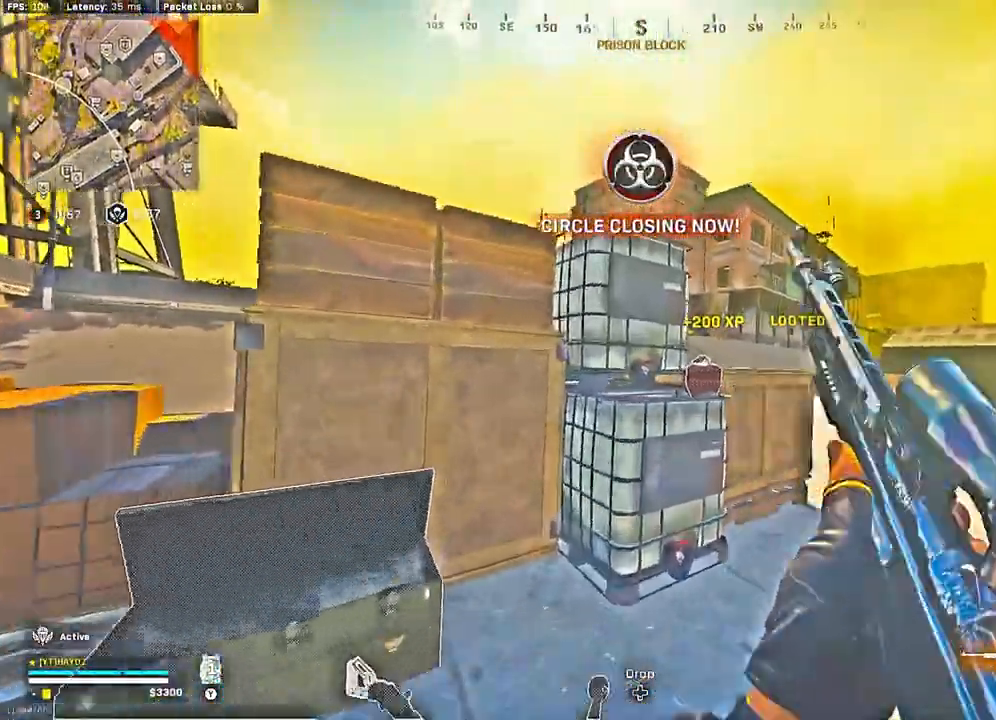
{"buttons": [], "left_stick": "down-left", "right_stick": "center", "events": [[117, "left_stick", "left"], [200, "left_stick", "down-left"], [250, "right_stick", "left"], [500, "right_stick", "center"]]}
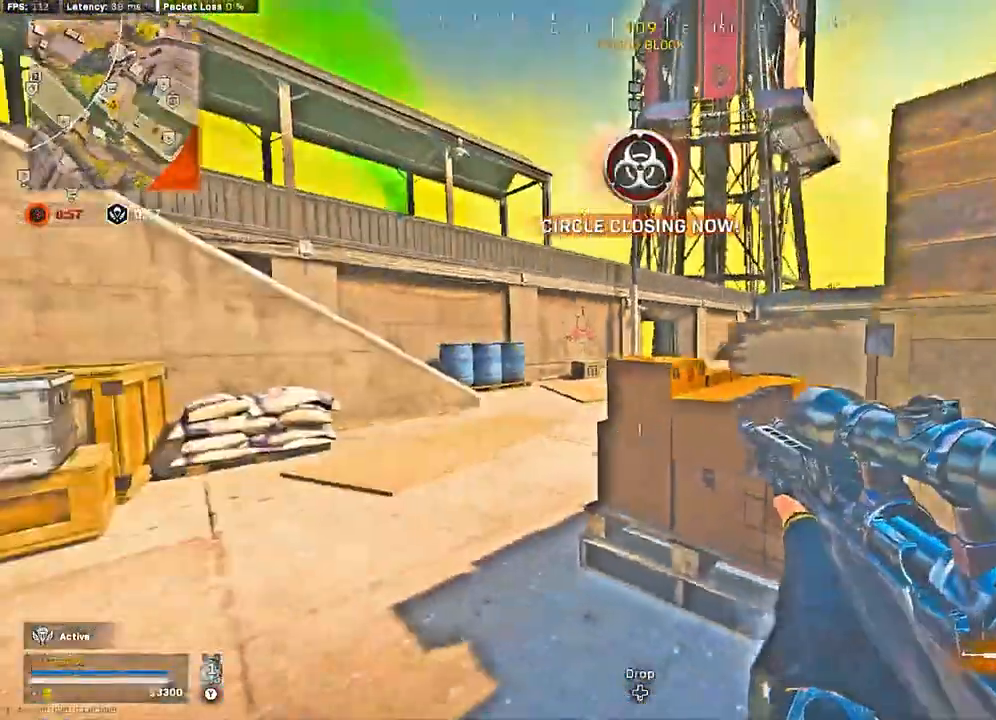
{"buttons": ["R3"], "left_stick": "up-left", "right_stick": "right", "events": [[50, "left_stick", "up"], [350, "right_stick", "right"], [400, "left_stick", "up-left"], [450, "R3", "down"]]}
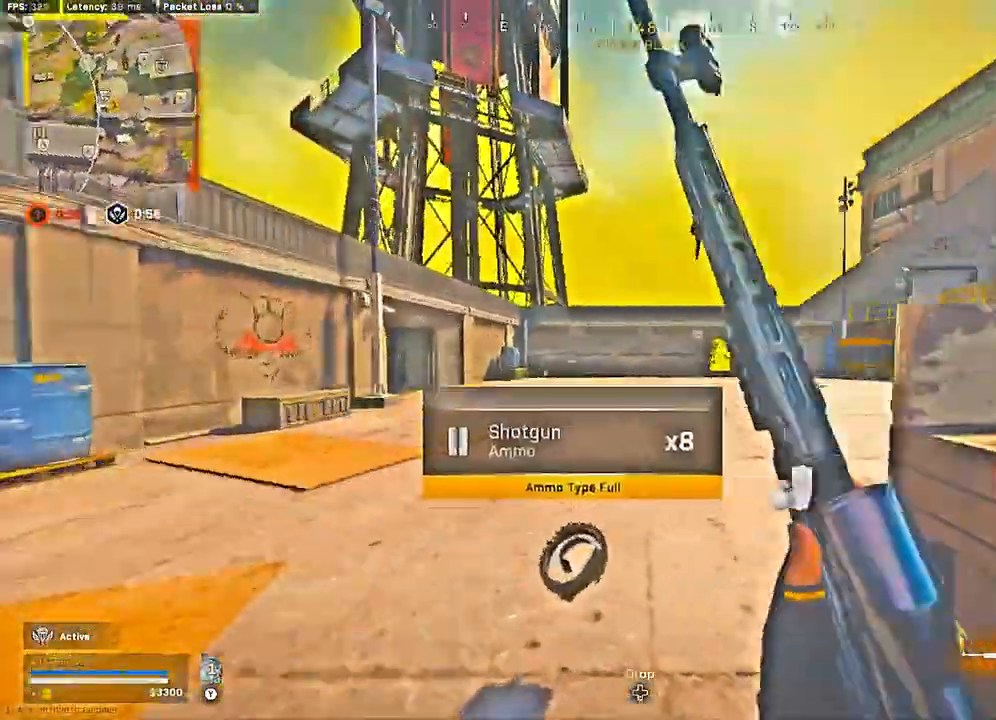
{"buttons": [], "left_stick": "left", "right_stick": "center", "events": [[33, "R3", "up"], [83, "left_stick", "left"], [150, "R3", "down"], [200, "R3", "up"], [267, "right_stick", "center"], [350, "A", "down"], [433, "A", "up"]]}
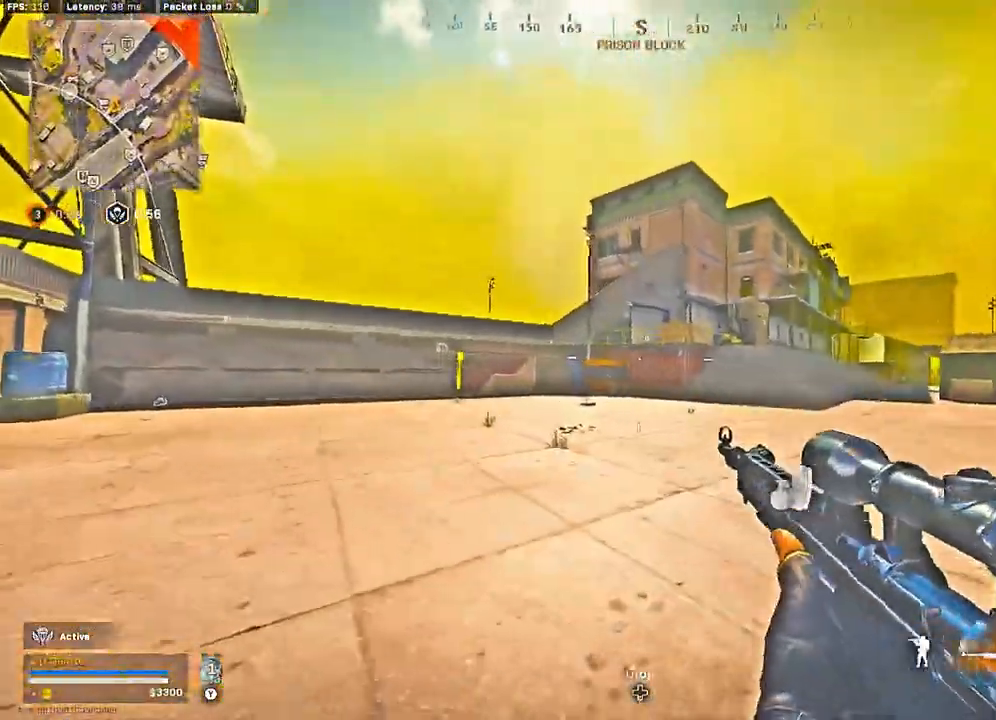
{"buttons": [], "left_stick": "left", "right_stick": "center", "events": []}
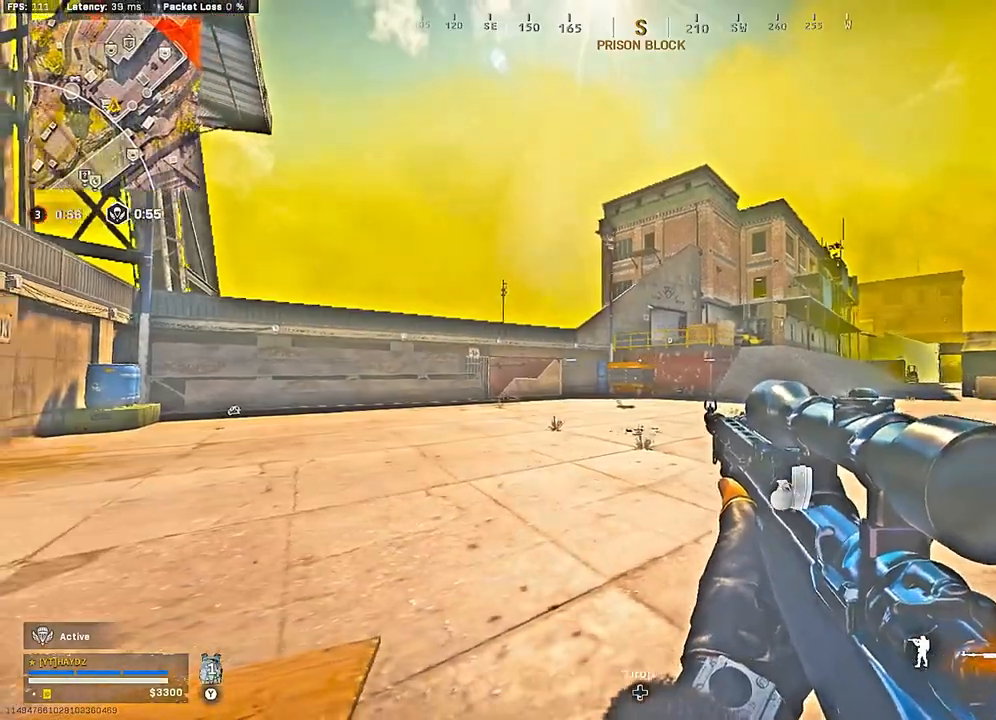
{"buttons": [], "left_stick": "right", "right_stick": "center", "events": [[167, "left_stick", "center"], [233, "left_stick", "right"]]}
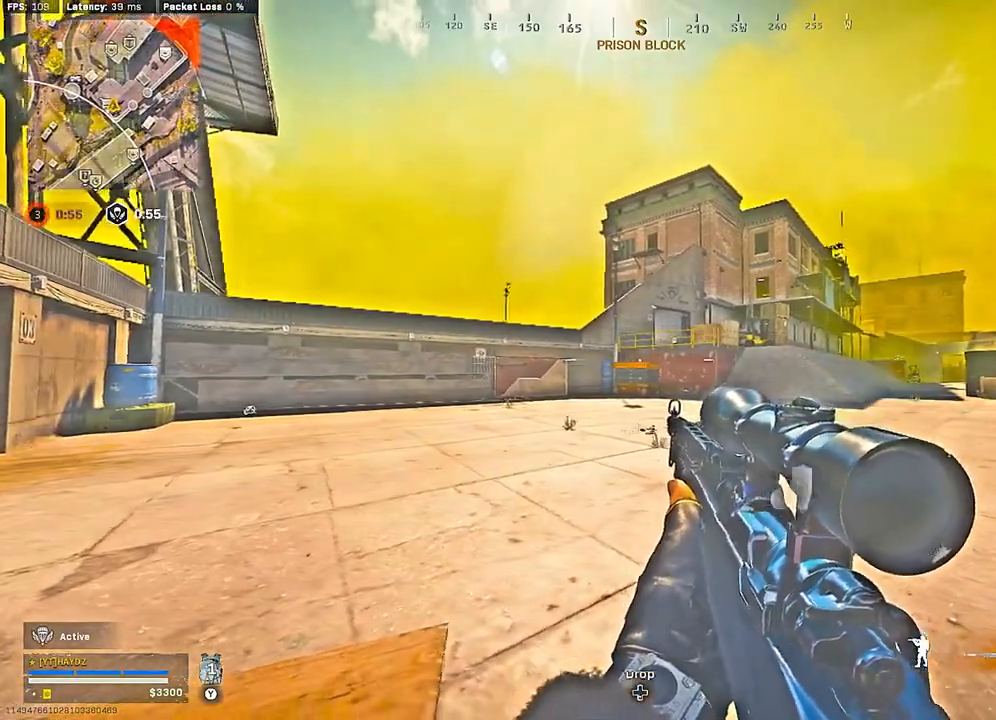
{"buttons": [], "left_stick": "right", "right_stick": "center", "events": [[33, "Y", "down"], [117, "Y", "up"], [167, "Y", "down"], [233, "Y", "up"]]}
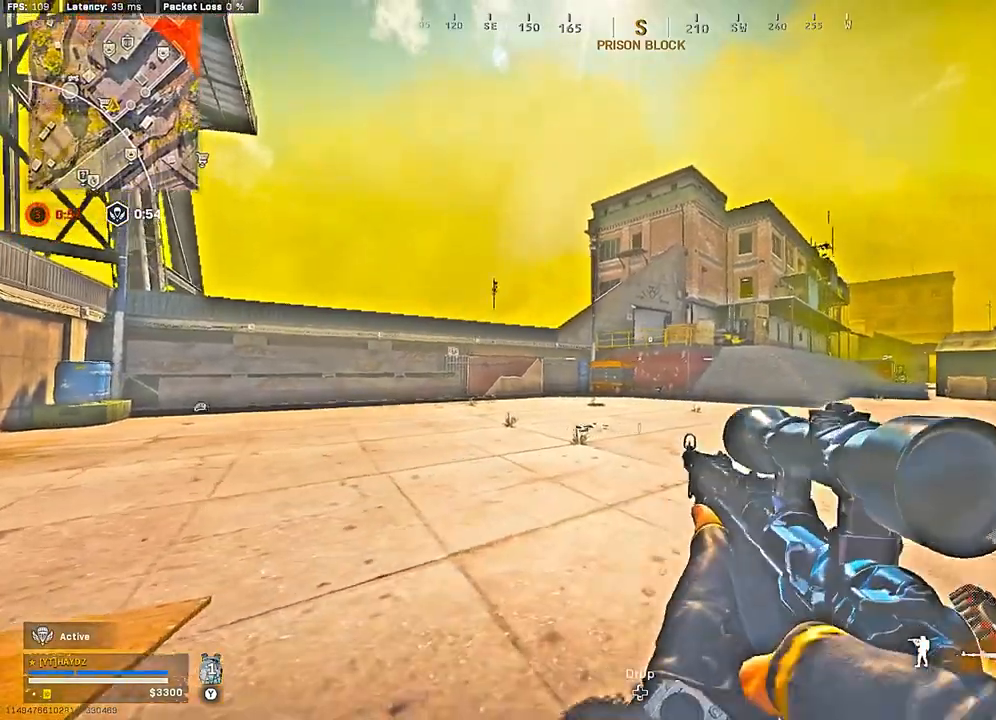
{"buttons": [], "left_stick": "right", "right_stick": "center", "events": []}
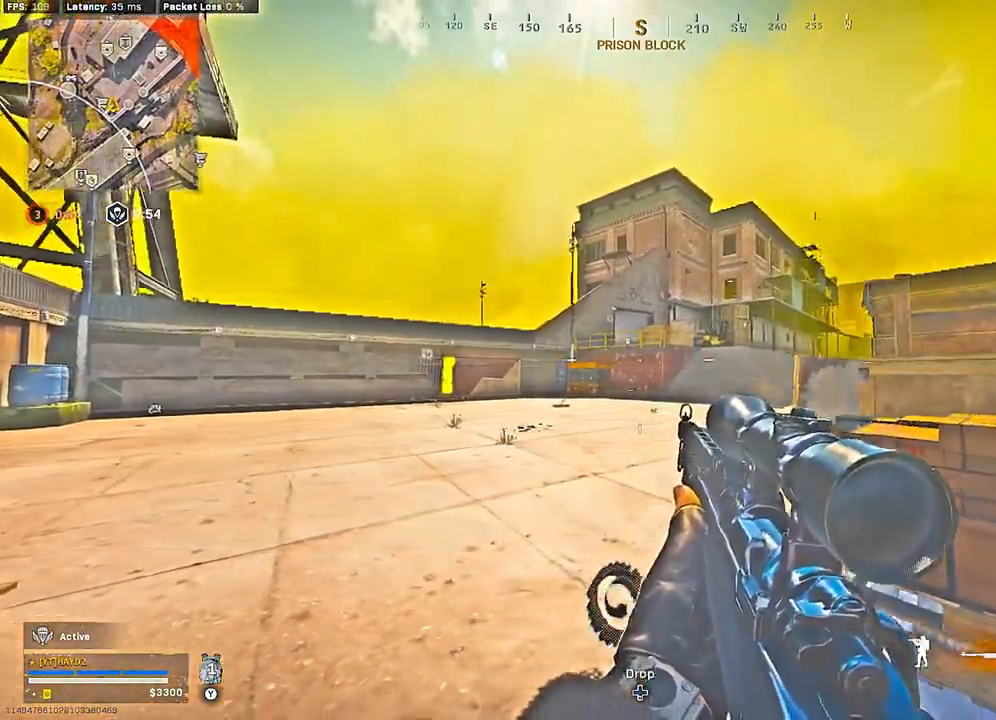
{"buttons": [], "left_stick": "right", "right_stick": "up", "events": [[433, "right_stick", "up"]]}
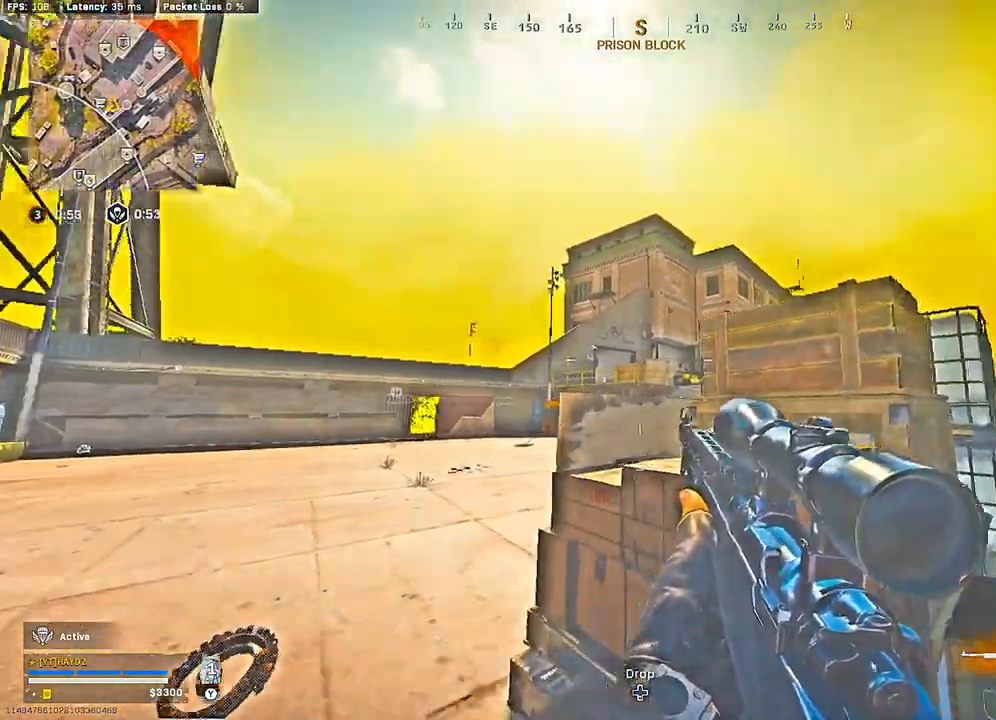
{"buttons": [], "left_stick": "right", "right_stick": "center", "events": [[67, "right_stick", "center"], [300, "Y", "down"], [400, "Y", "up"]]}
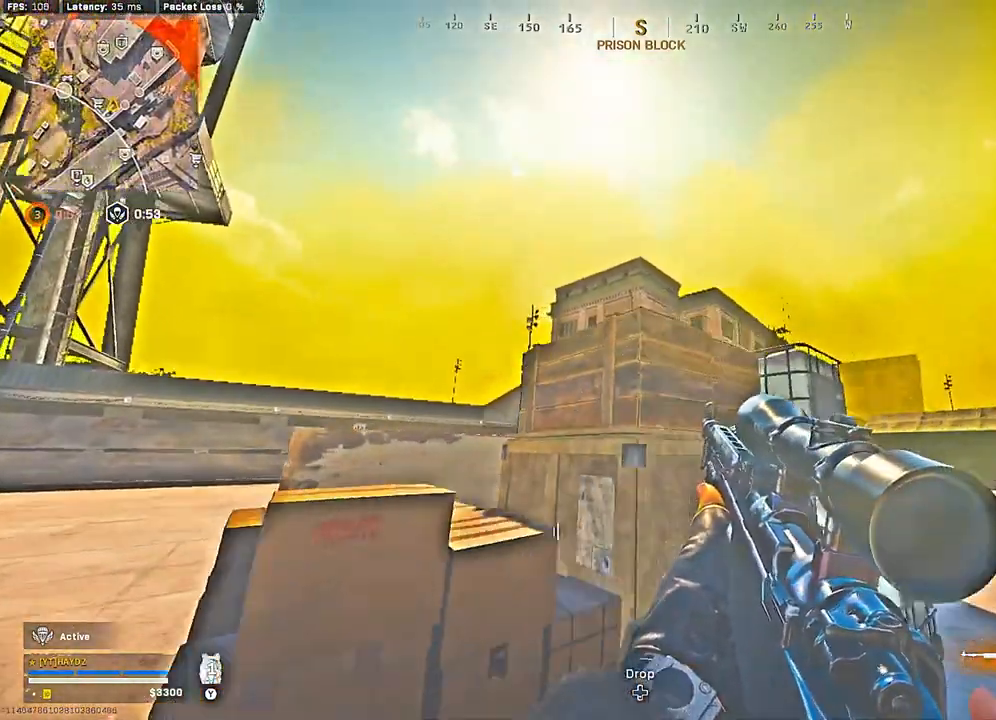
{"buttons": [], "left_stick": "right", "right_stick": "center", "events": [[317, "Y", "down"], [400, "Y", "up"]]}
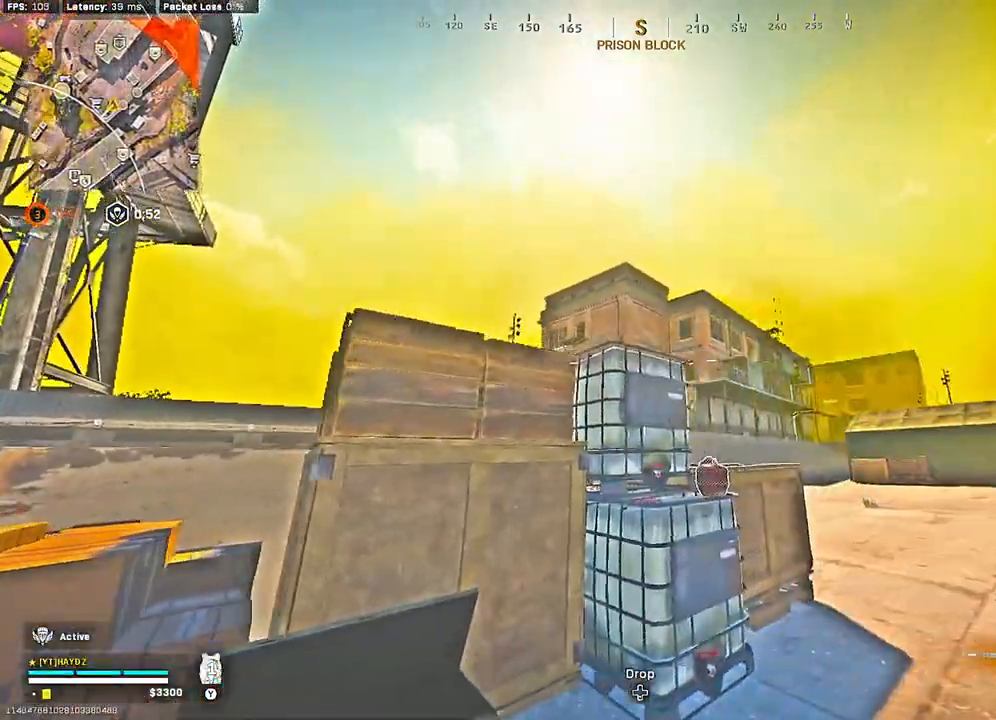
{"buttons": ["Y"], "left_stick": "right", "right_stick": "center", "events": [[483, "Y", "down"]]}
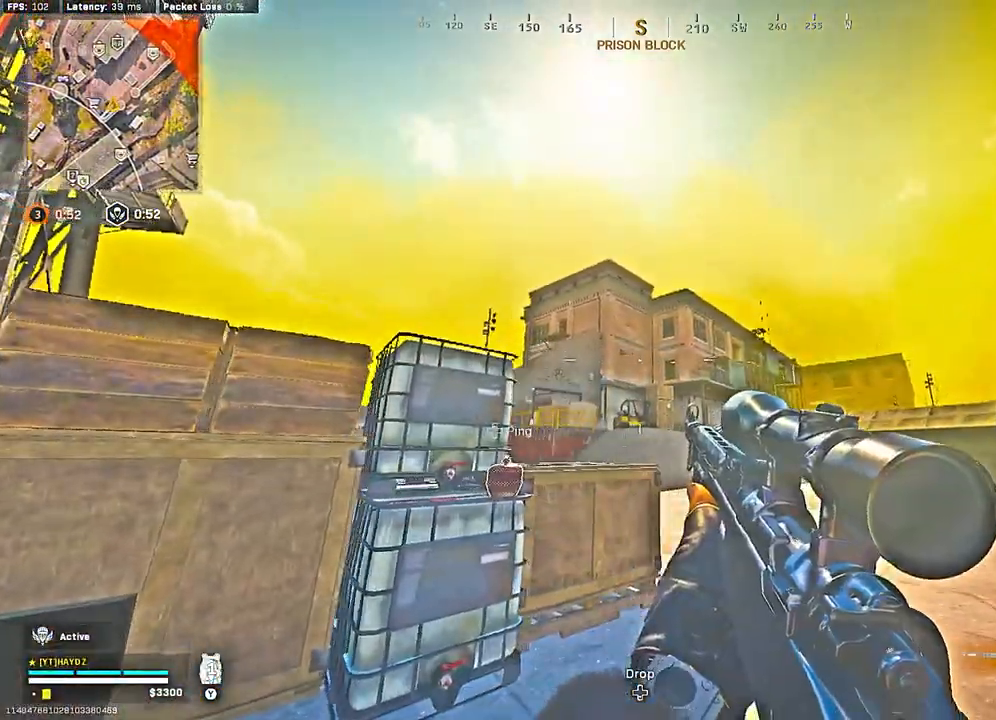
{"buttons": [], "left_stick": "center", "right_stick": "center", "events": [[50, "left_stick", "center"], [100, "Y", "up"], [100, "left_stick", "left"], [500, "left_stick", "center"]]}
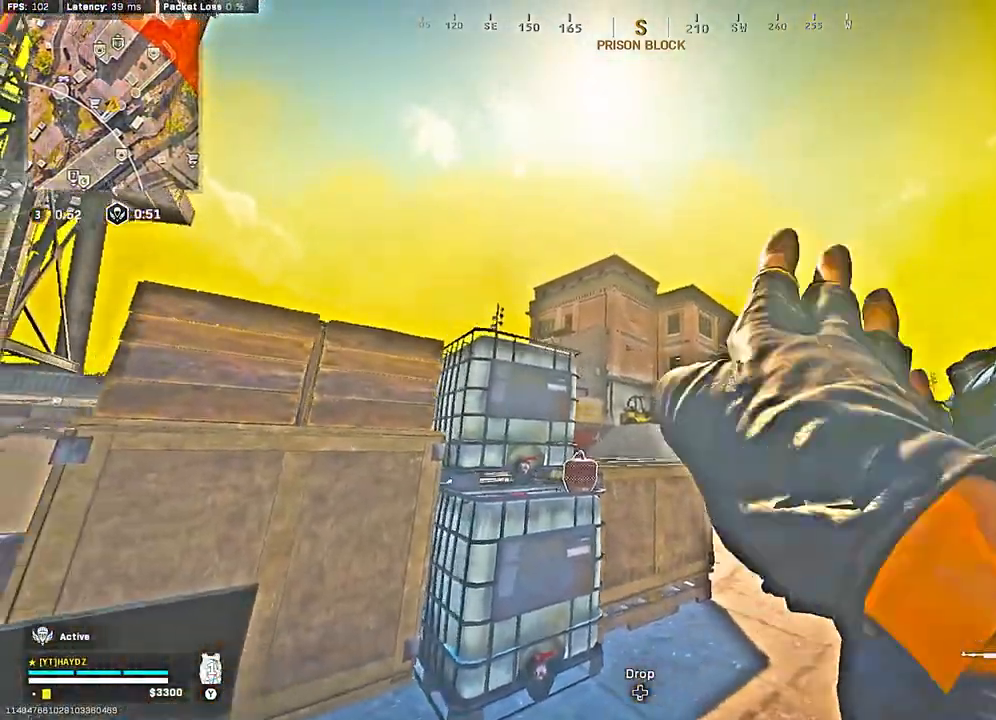
{"buttons": [], "left_stick": "right", "right_stick": "center", "events": [[33, "Y", "down"], [50, "left_stick", "right"], [133, "Y", "up"]]}
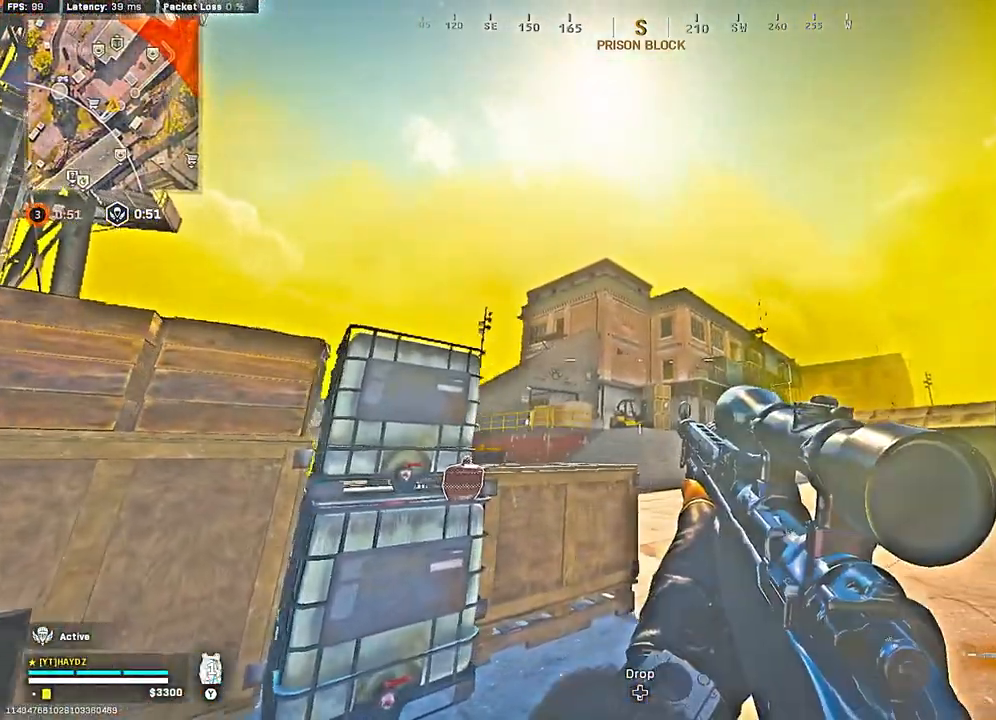
{"buttons": [], "left_stick": "left", "right_stick": "center", "events": [[133, "Y", "down"], [217, "Y", "up"], [217, "left_stick", "left"]]}
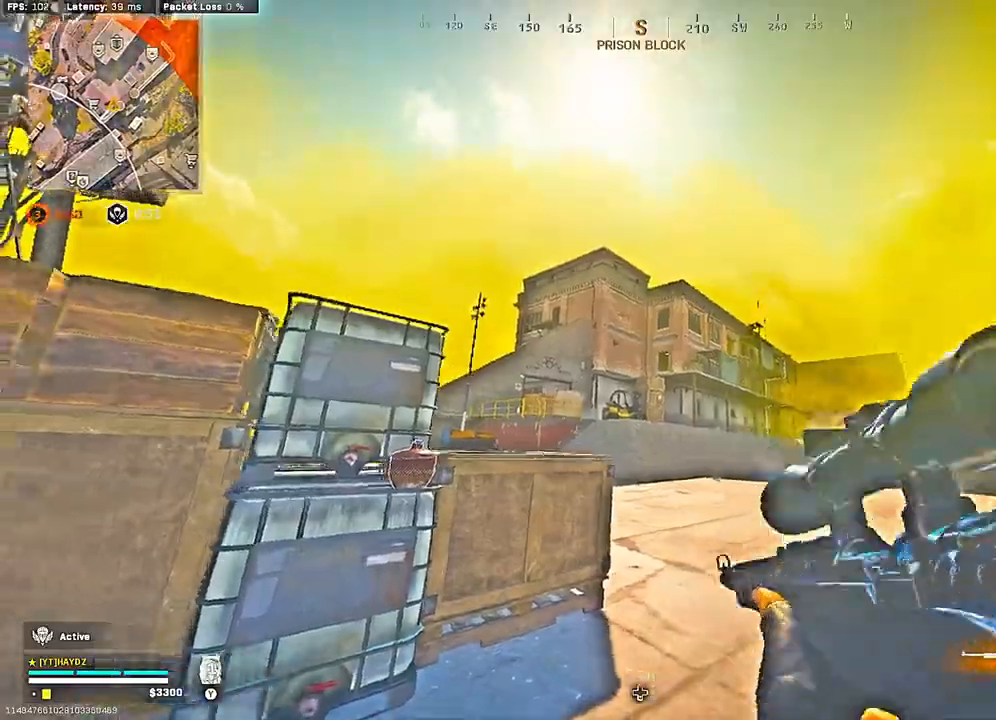
{"buttons": [], "left_stick": "up-left", "right_stick": "center", "events": [[33, "right_stick", "left"], [267, "left_stick", "up-left"], [300, "right_stick", "center"], [367, "L3", "down"], [383, "Y", "down"], [467, "Y", "up"], [483, "L3", "up"]]}